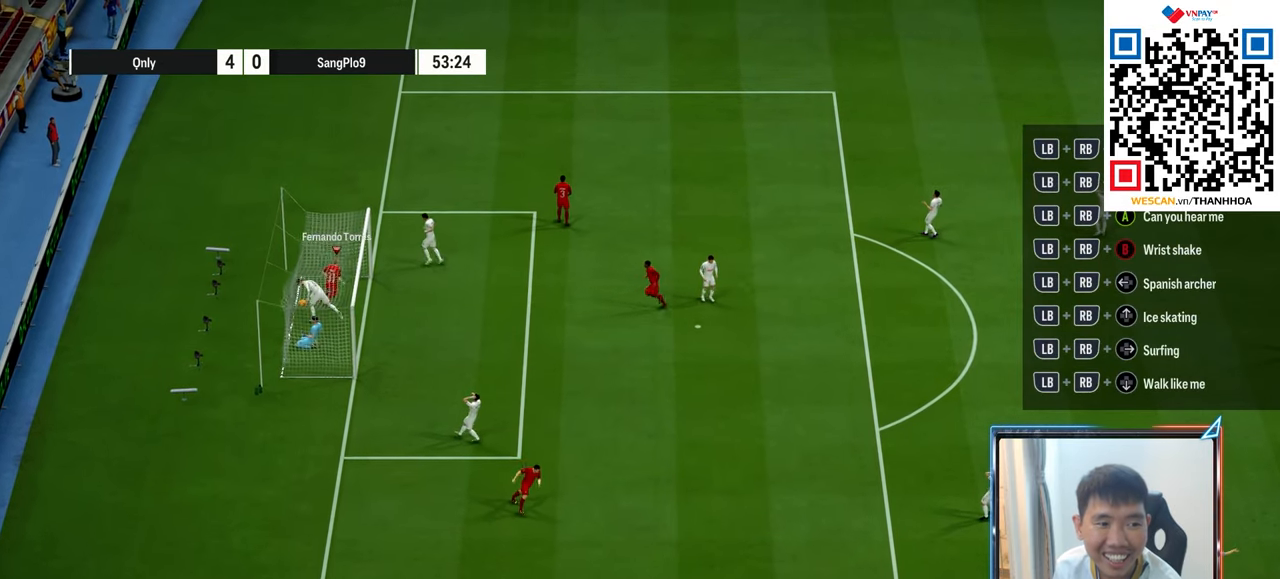
Gameplay with a controller (PlayStation layout); each line is a JSON object with the inputs held at the frame after it. "events" lists button and stick changes between this image and that frame as [ms after this image, input, new state], when the widget could be followed in between.
{"buttons": ["R1"], "left_stick": "right", "right_stick": "center", "events": []}
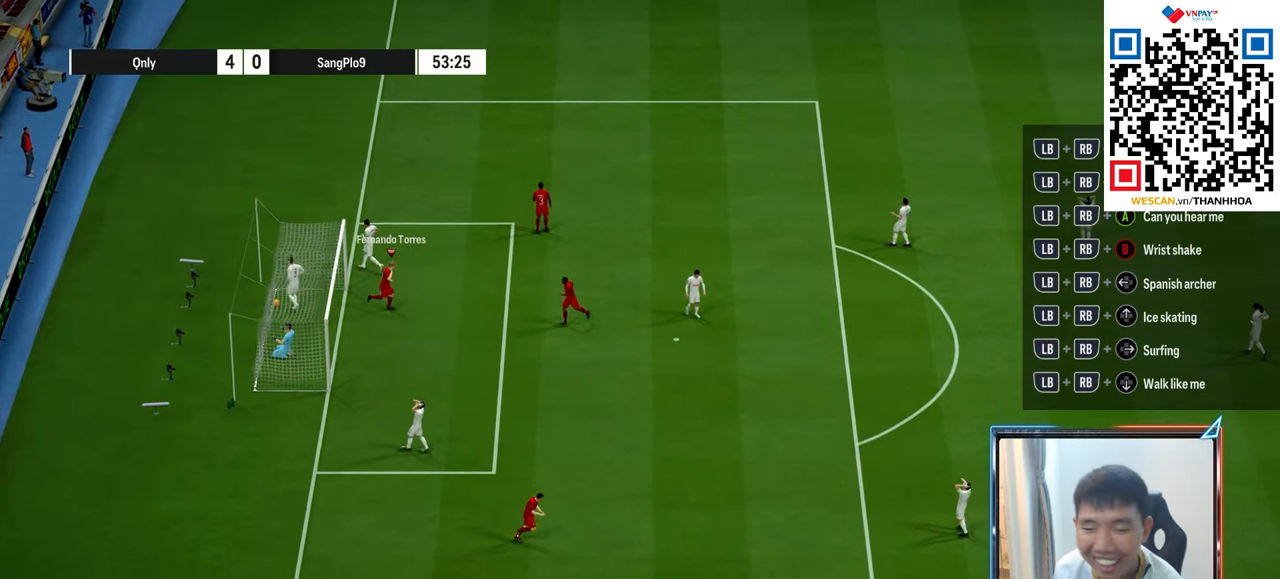
{"buttons": ["R1"], "left_stick": "down-right", "right_stick": "center", "events": [[17, "left_stick", "down-right"]]}
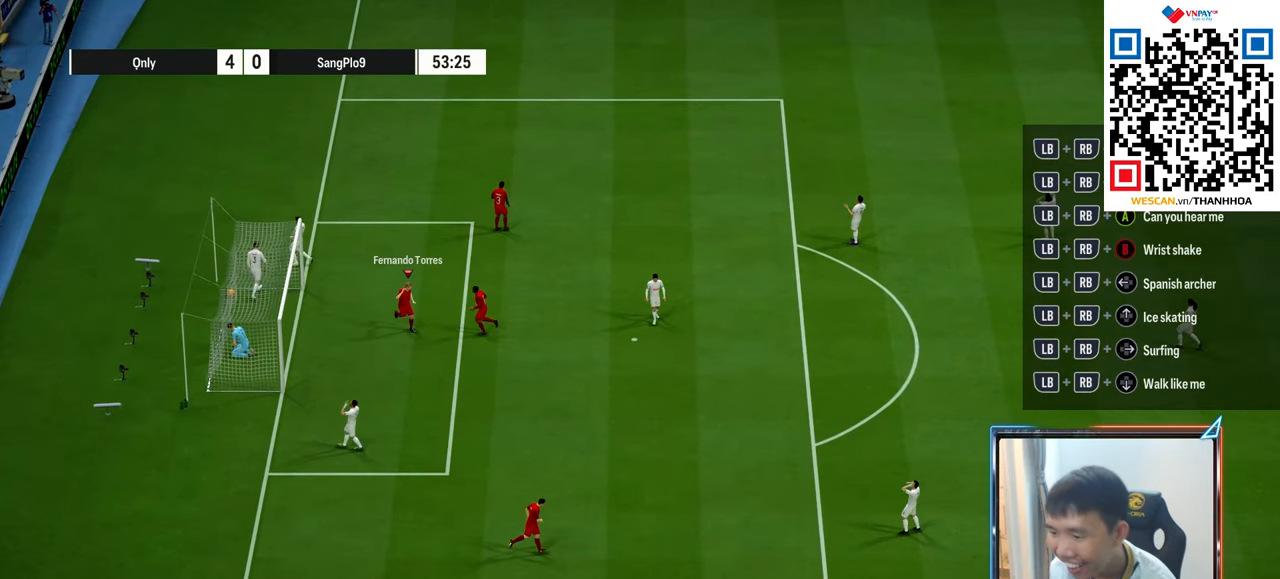
{"buttons": ["R1"], "left_stick": "down-right", "right_stick": "center", "events": []}
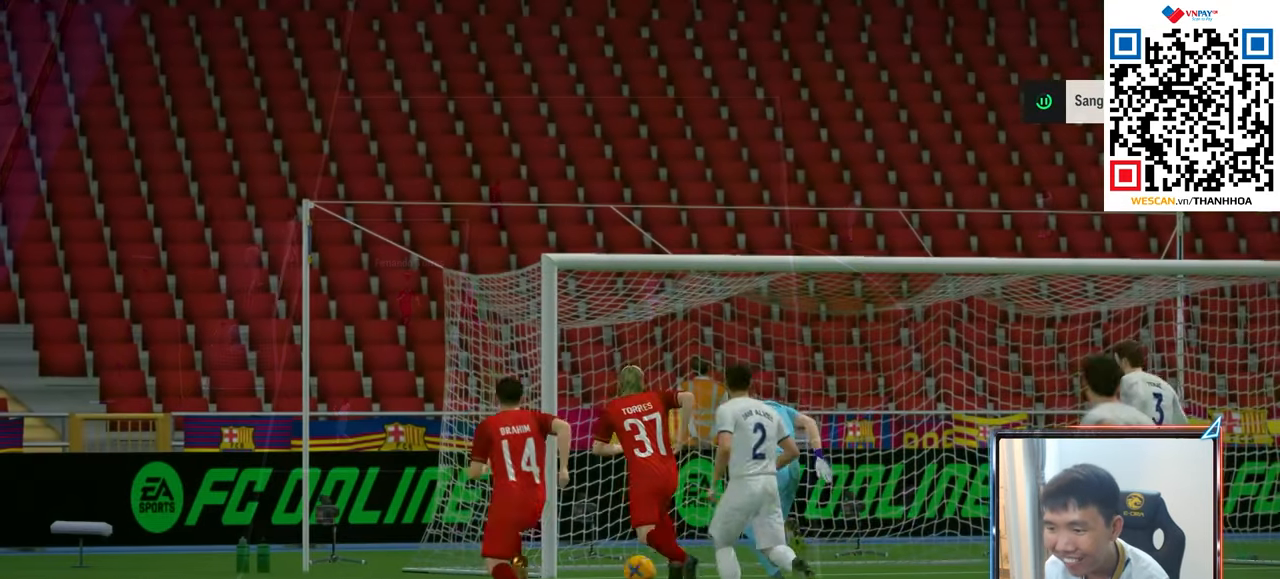
{"buttons": [], "left_stick": "center", "right_stick": "center", "events": [[117, "R1", "up"], [183, "left_stick", "center"]]}
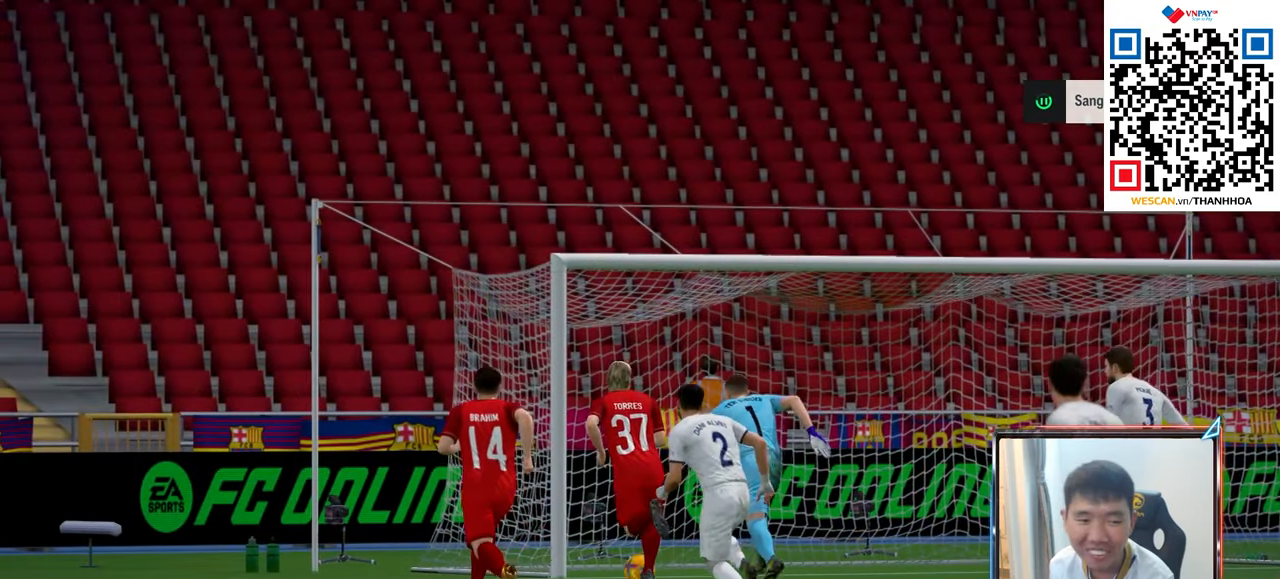
{"buttons": [], "left_stick": "center", "right_stick": "center", "events": []}
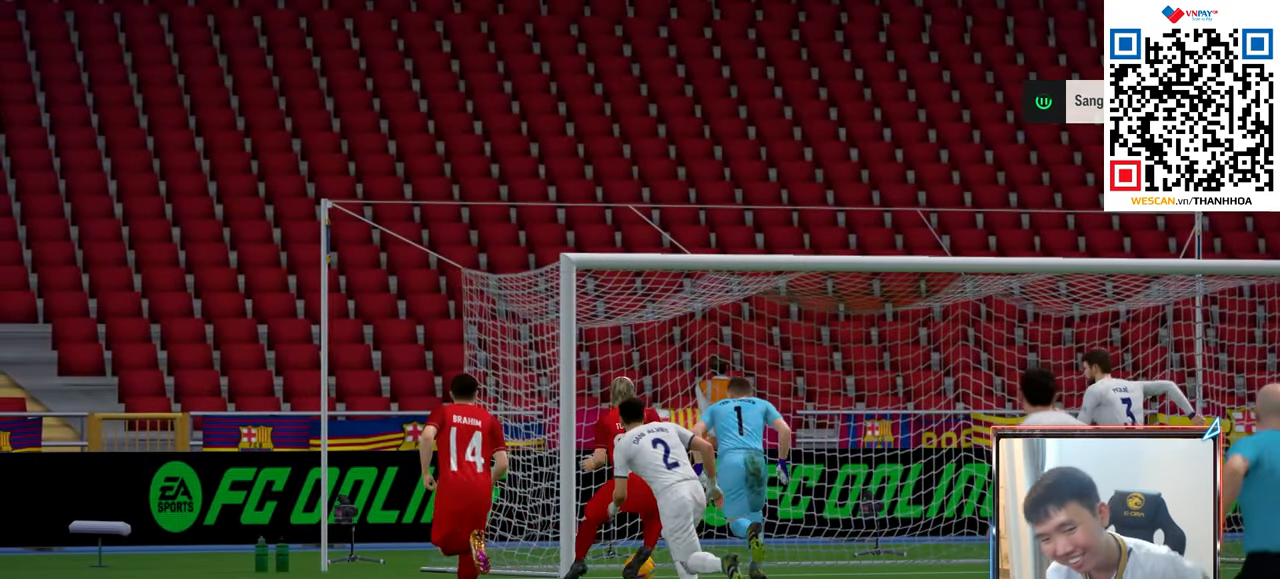
{"buttons": [], "left_stick": "center", "right_stick": "center", "events": []}
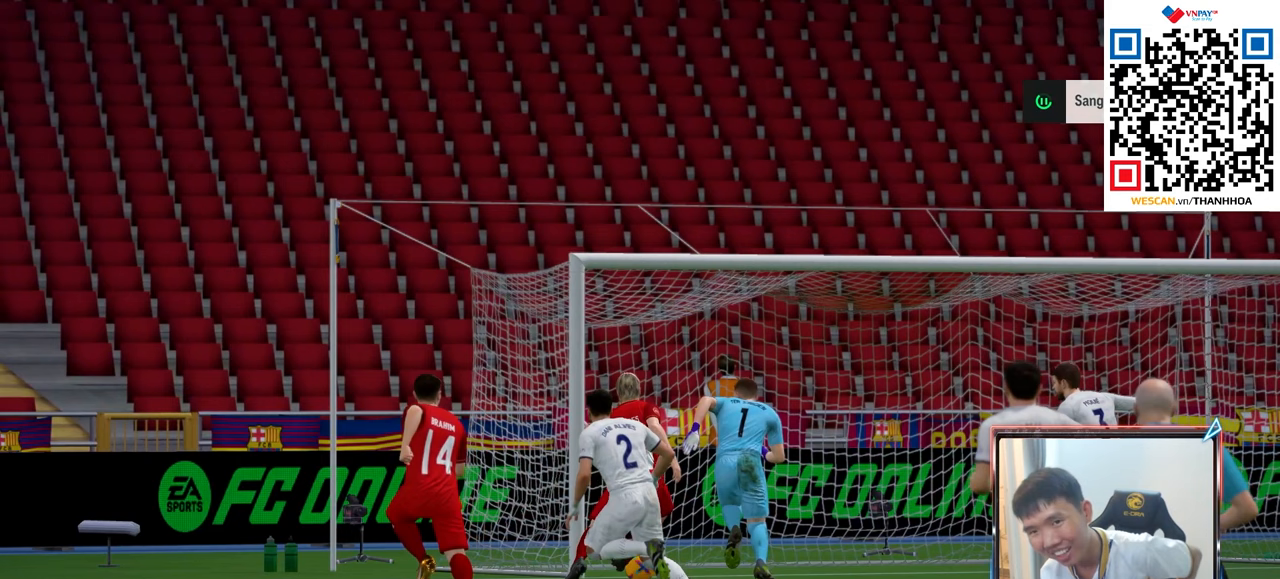
{"buttons": [], "left_stick": "center", "right_stick": "center", "events": []}
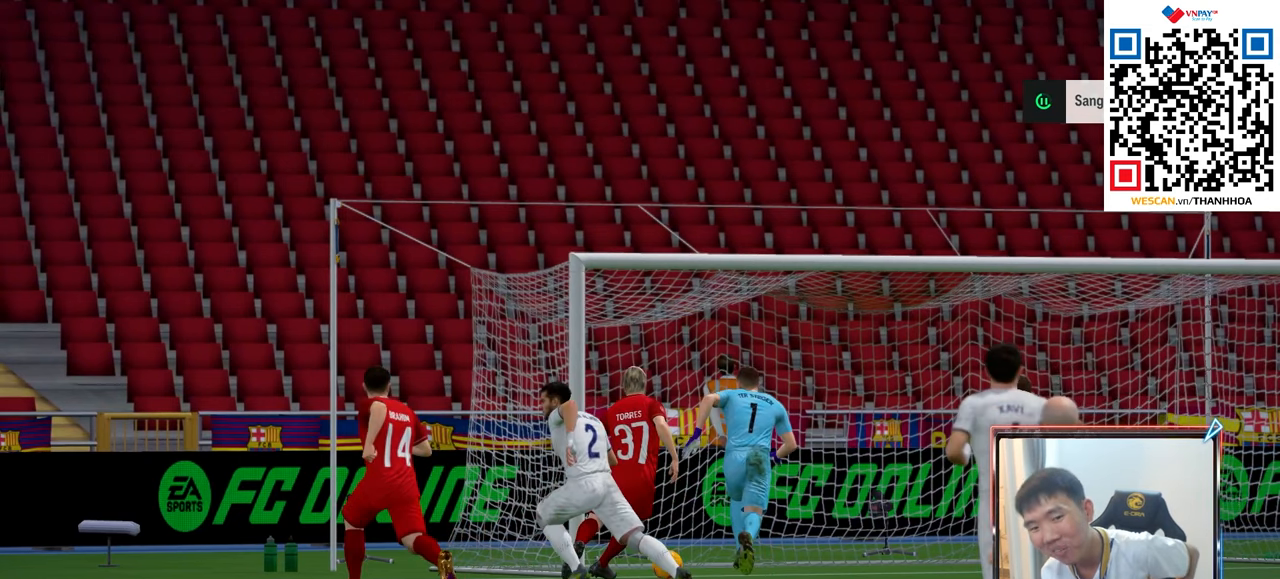
{"buttons": [], "left_stick": "center", "right_stick": "center", "events": []}
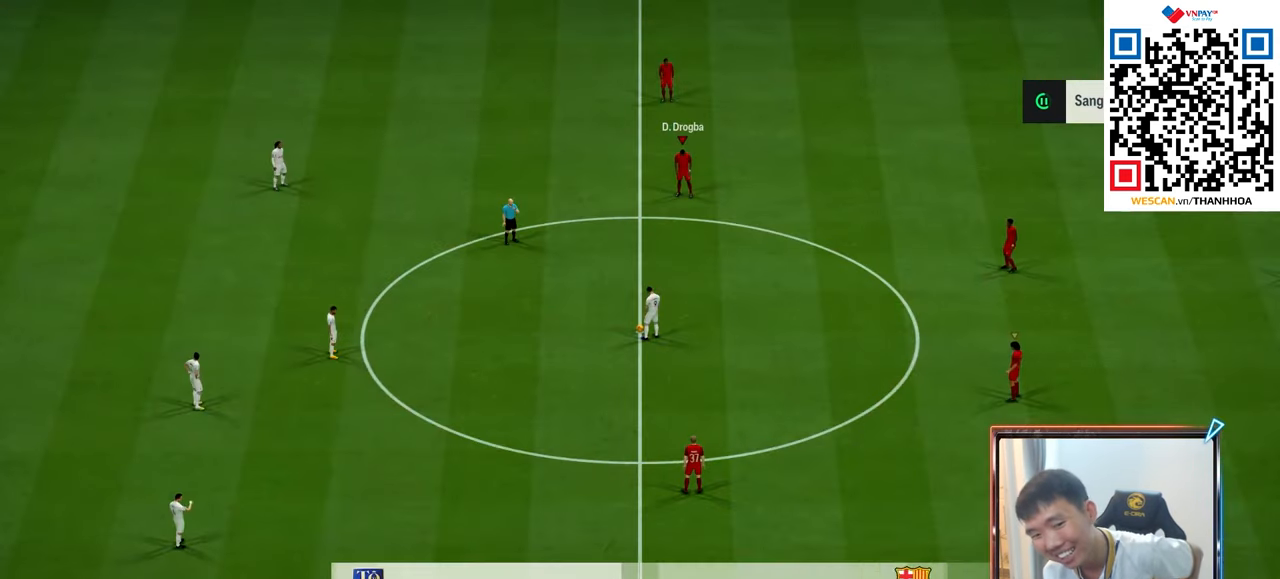
{"buttons": [], "left_stick": "center", "right_stick": "center", "events": []}
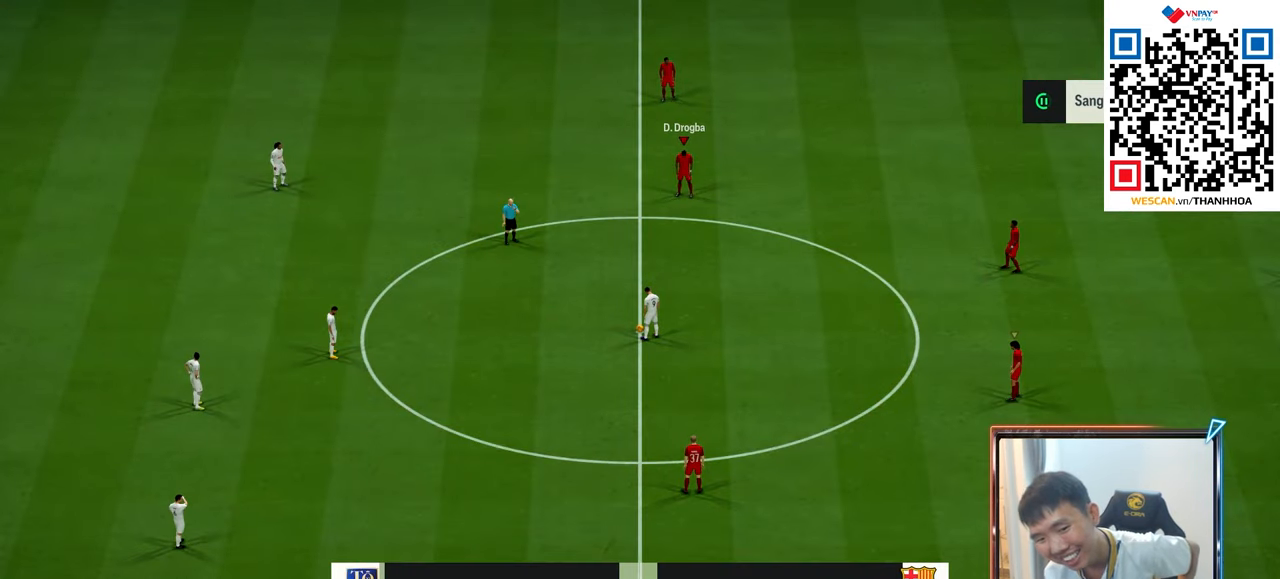
{"buttons": [], "left_stick": "center", "right_stick": "center", "events": []}
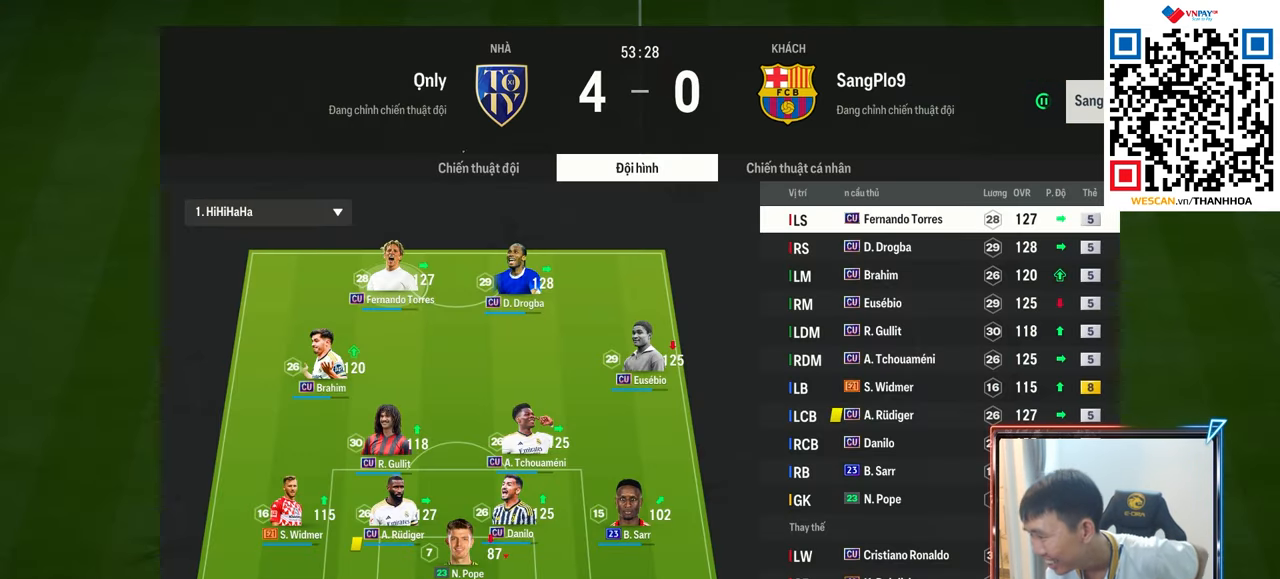
{"buttons": [], "left_stick": "center", "right_stick": "center", "events": []}
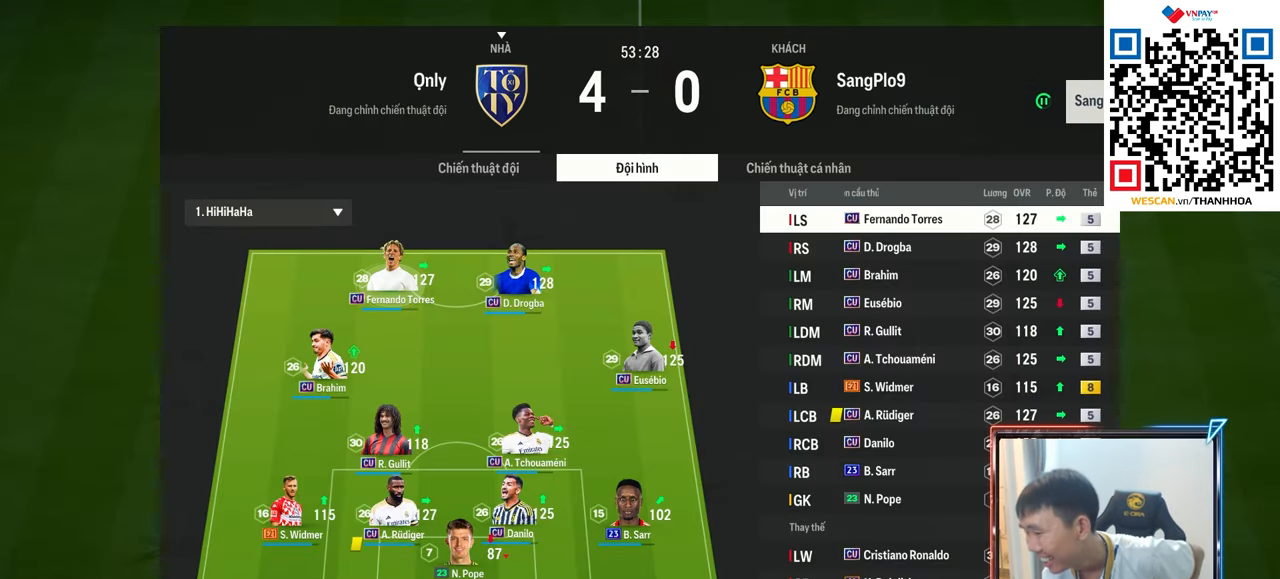
{"buttons": ["L2", "R2"], "left_stick": "center", "right_stick": "center", "events": [[317, "L2", "down"], [317, "R2", "down"], [400, "L2", "up"], [417, "R2", "up"], [467, "R2", "down"], [483, "L2", "down"]]}
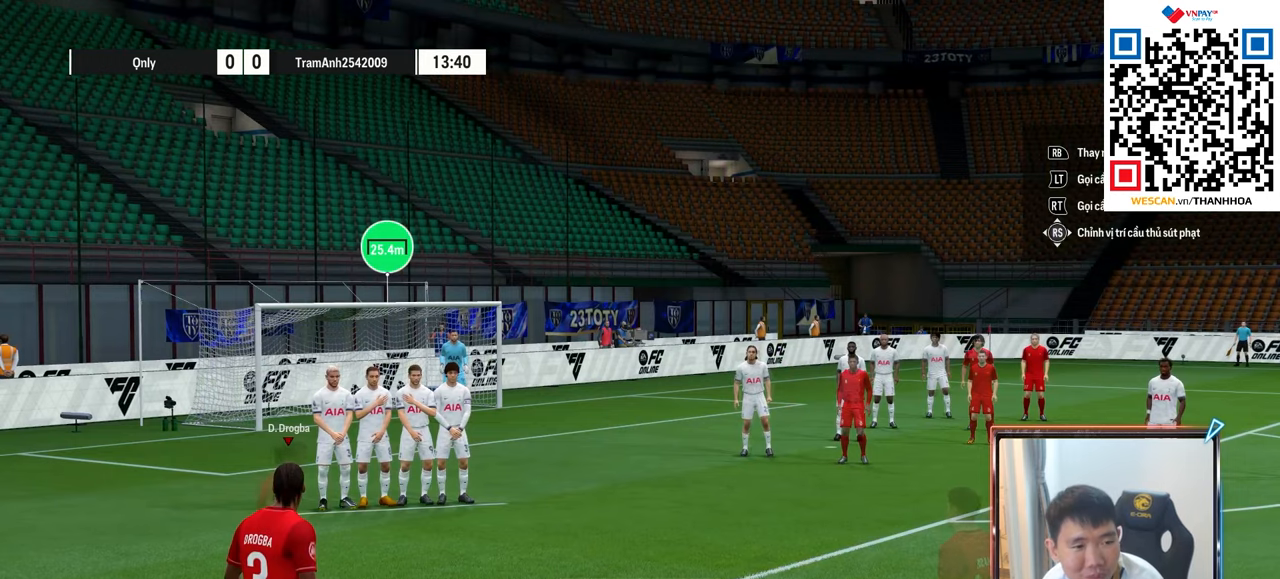
{"buttons": [], "left_stick": "center", "right_stick": "center", "events": [[83, "R2", "up"], [133, "left_stick", "left"], [150, "L2", "up"], [450, "left_stick", "center"]]}
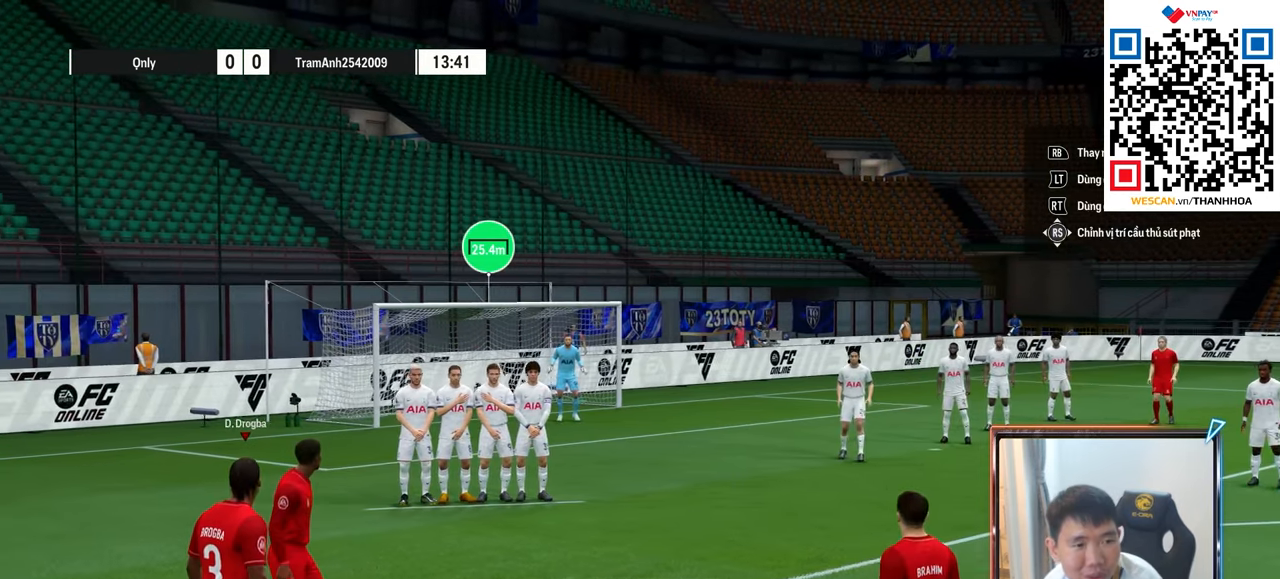
{"buttons": [], "left_stick": "left", "right_stick": "center", "events": [[450, "left_stick", "left"]]}
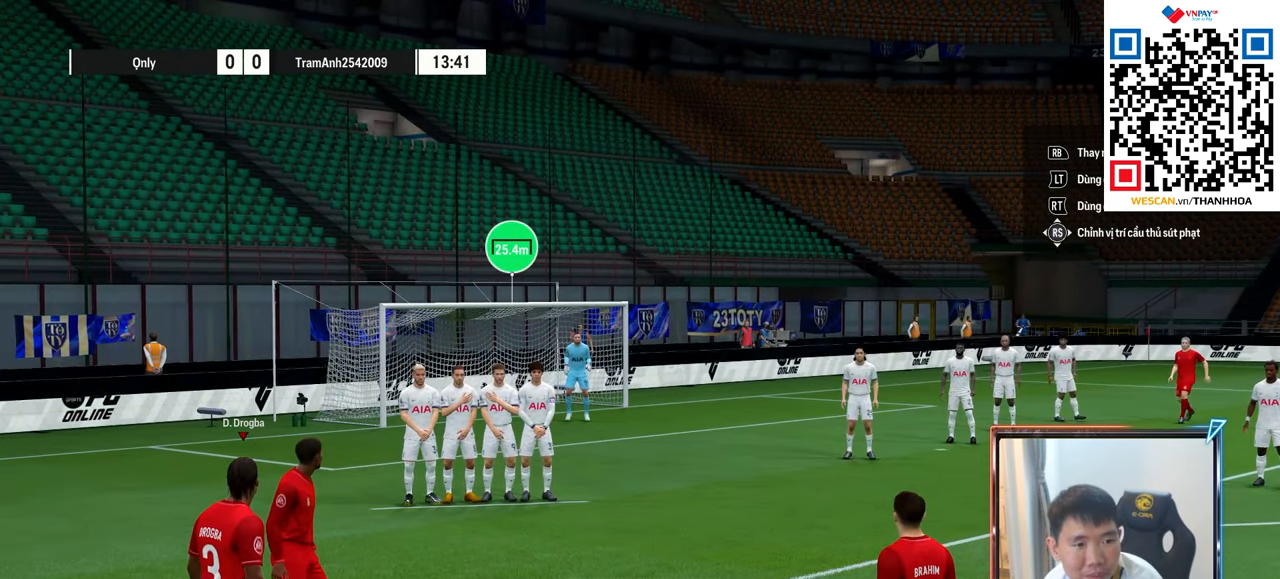
{"buttons": [], "left_stick": "center", "right_stick": "center", "events": [[67, "left_stick", "center"]]}
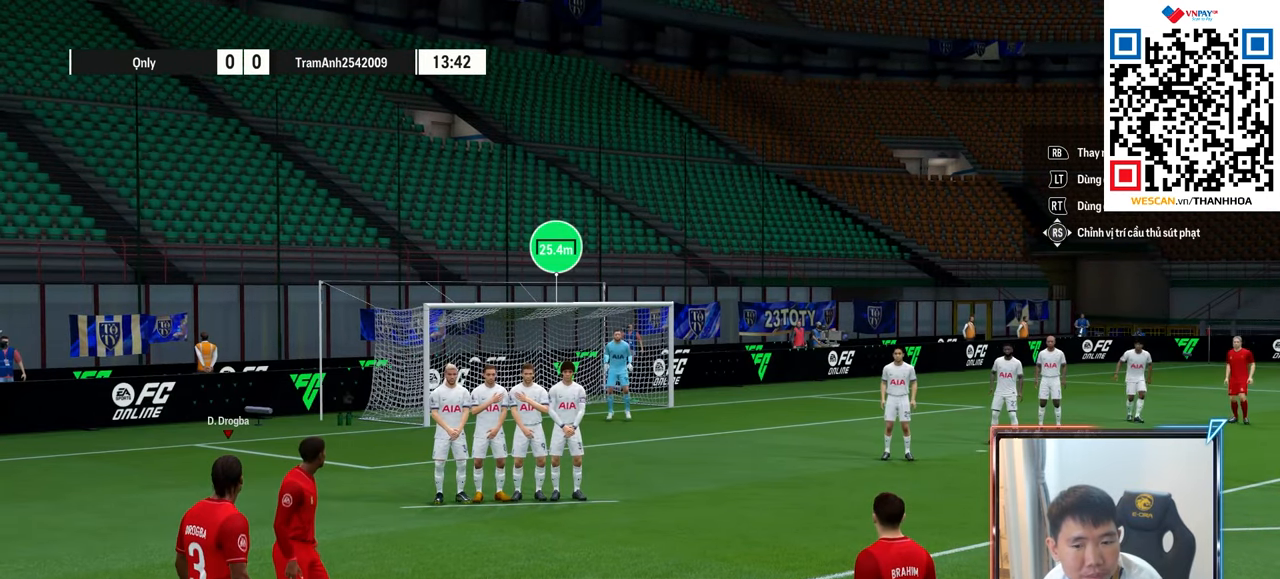
{"buttons": [], "left_stick": "left", "right_stick": "center", "events": [[17, "SQUARE", "down"], [33, "left_stick", "up-left"], [267, "SQUARE", "up"], [283, "left_stick", "left"]]}
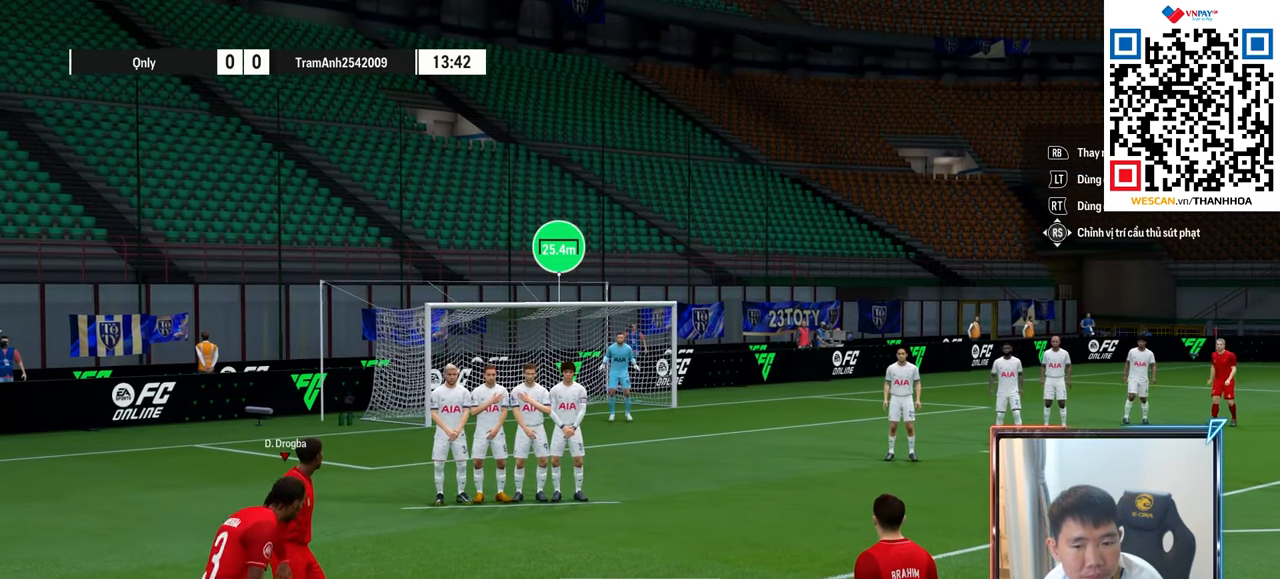
{"buttons": [], "left_stick": "left", "right_stick": "center", "events": []}
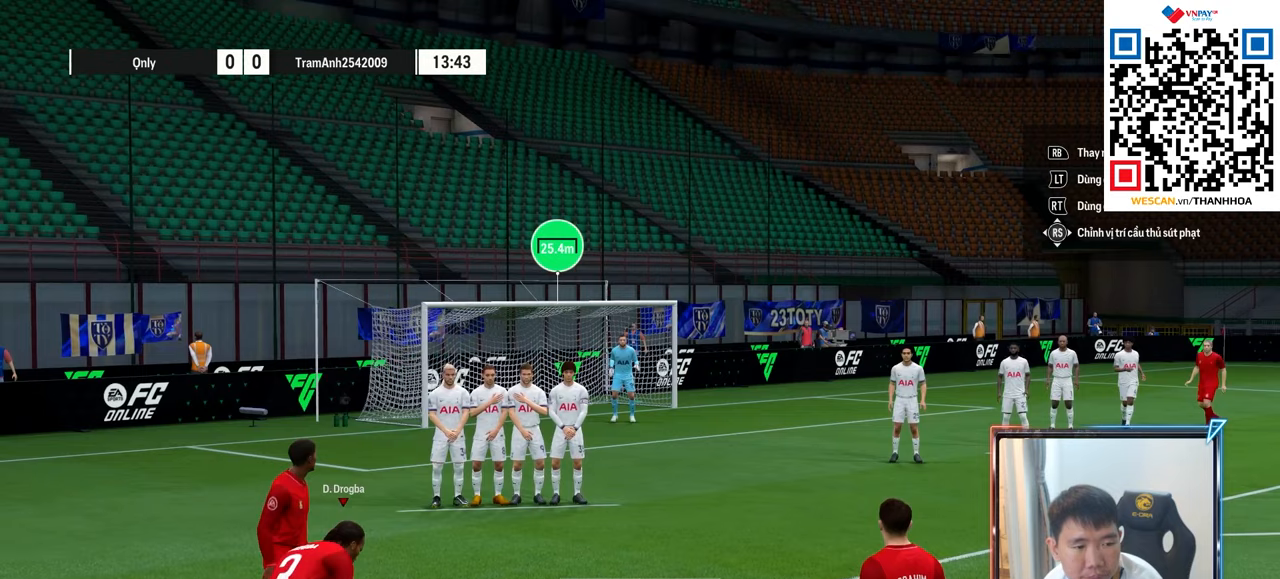
{"buttons": [], "left_stick": "left", "right_stick": "center", "events": []}
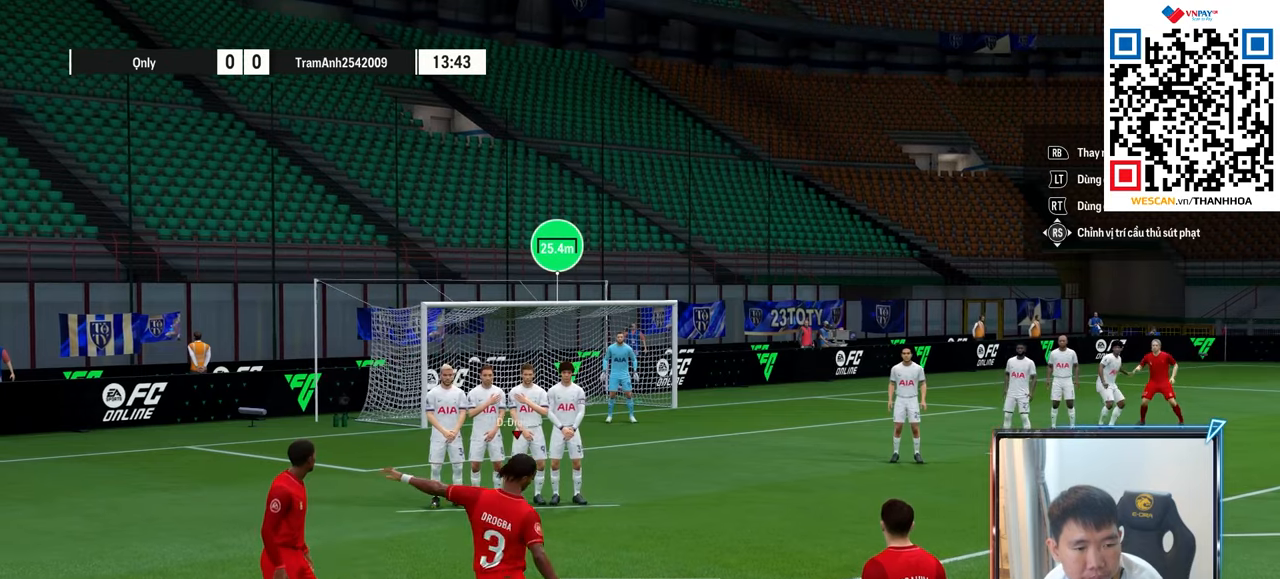
{"buttons": [], "left_stick": "left", "right_stick": "center", "events": []}
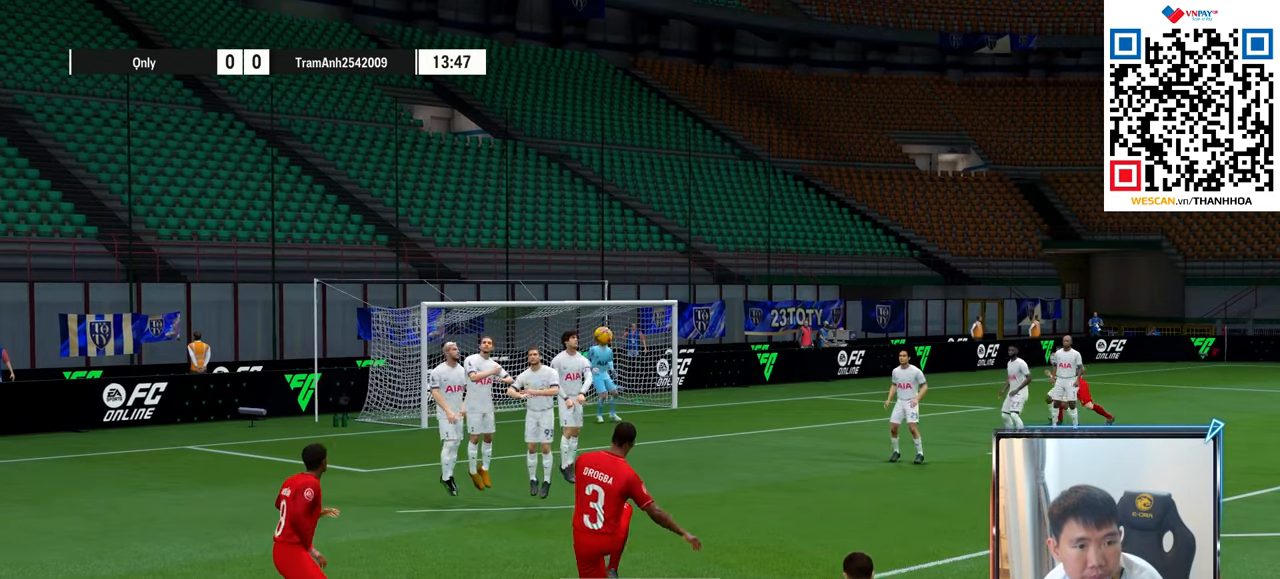
{"buttons": [], "left_stick": "left", "right_stick": "center", "events": []}
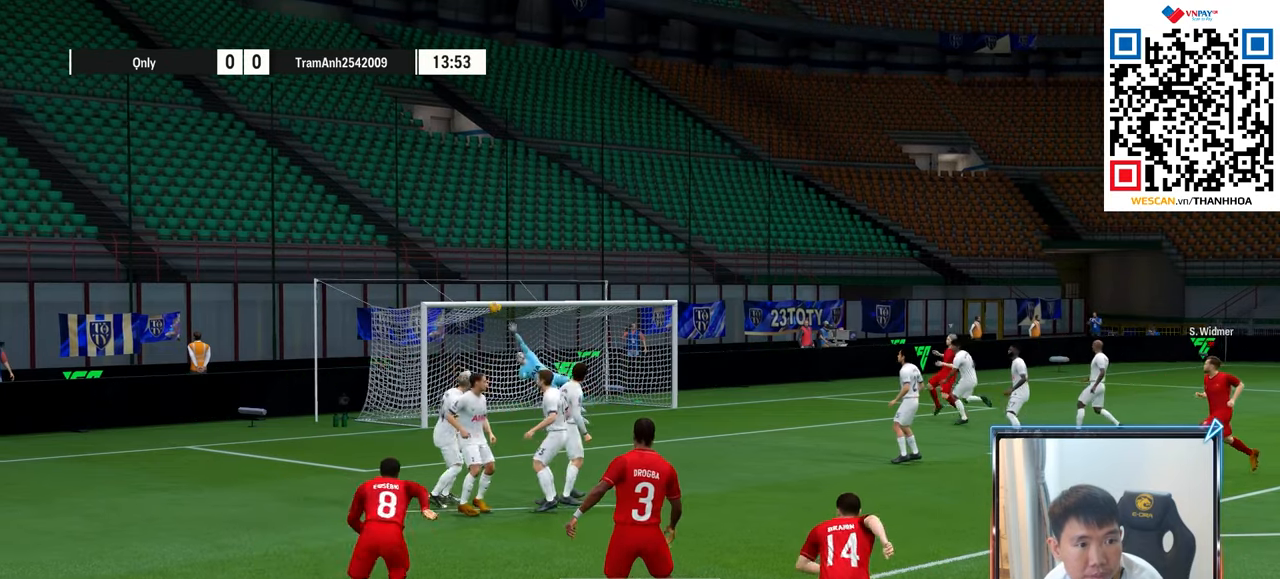
{"buttons": [], "left_stick": "left", "right_stick": "center", "events": []}
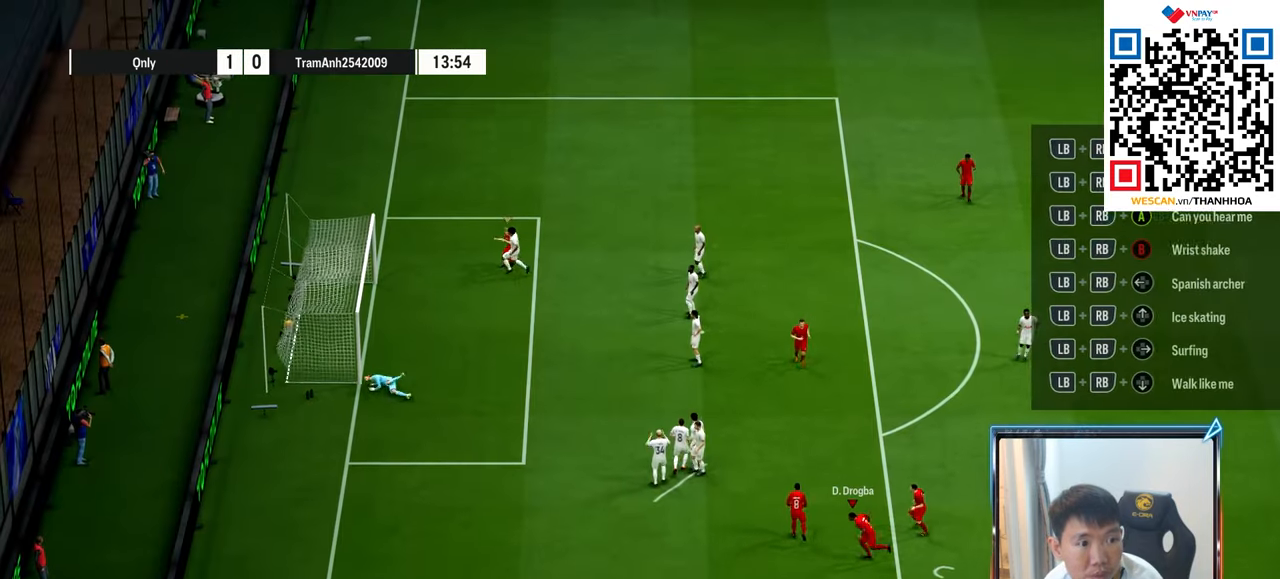
{"buttons": [], "left_stick": "down", "right_stick": "center", "events": [[33, "left_stick", "down-left"], [200, "left_stick", "down"]]}
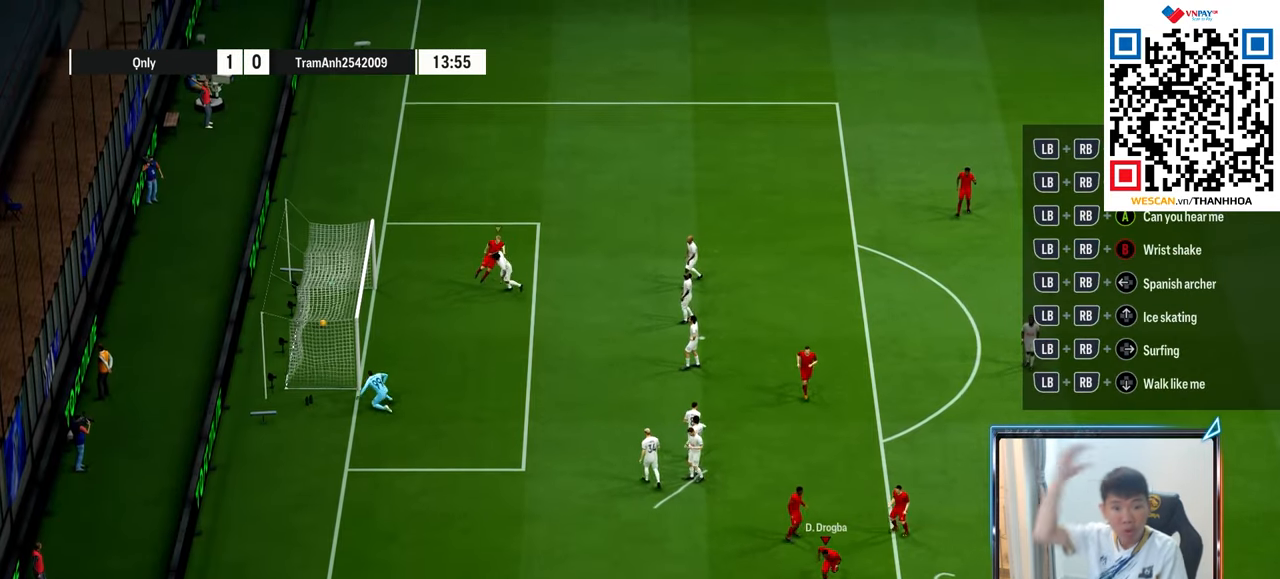
{"buttons": [], "left_stick": "down", "right_stick": "center", "events": []}
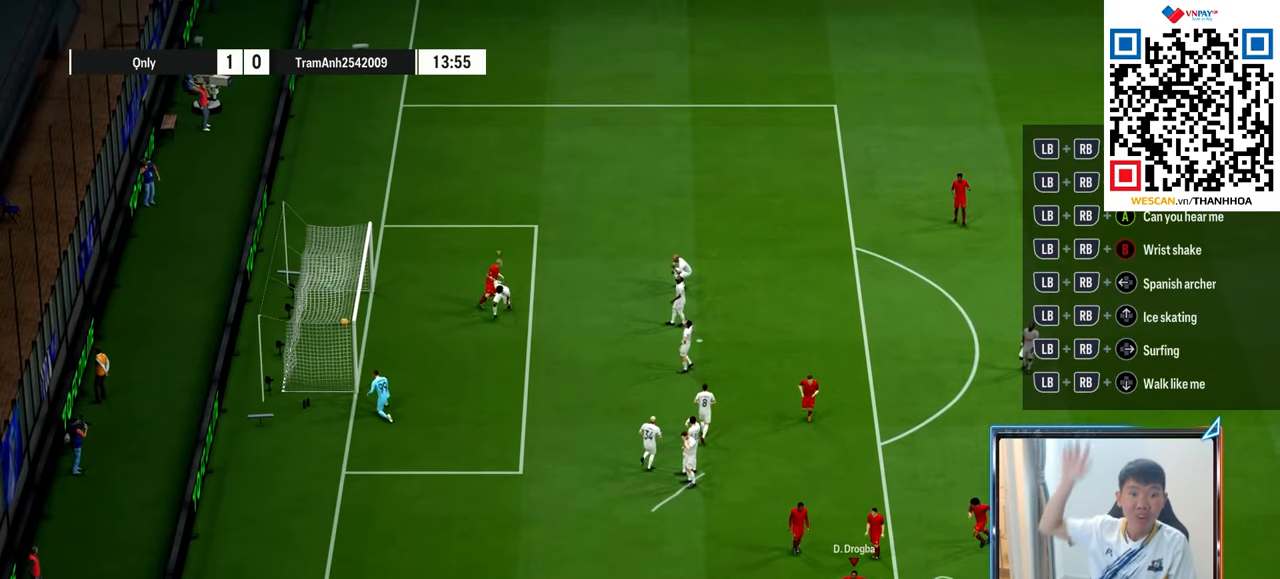
{"buttons": [], "left_stick": "down", "right_stick": "center", "events": []}
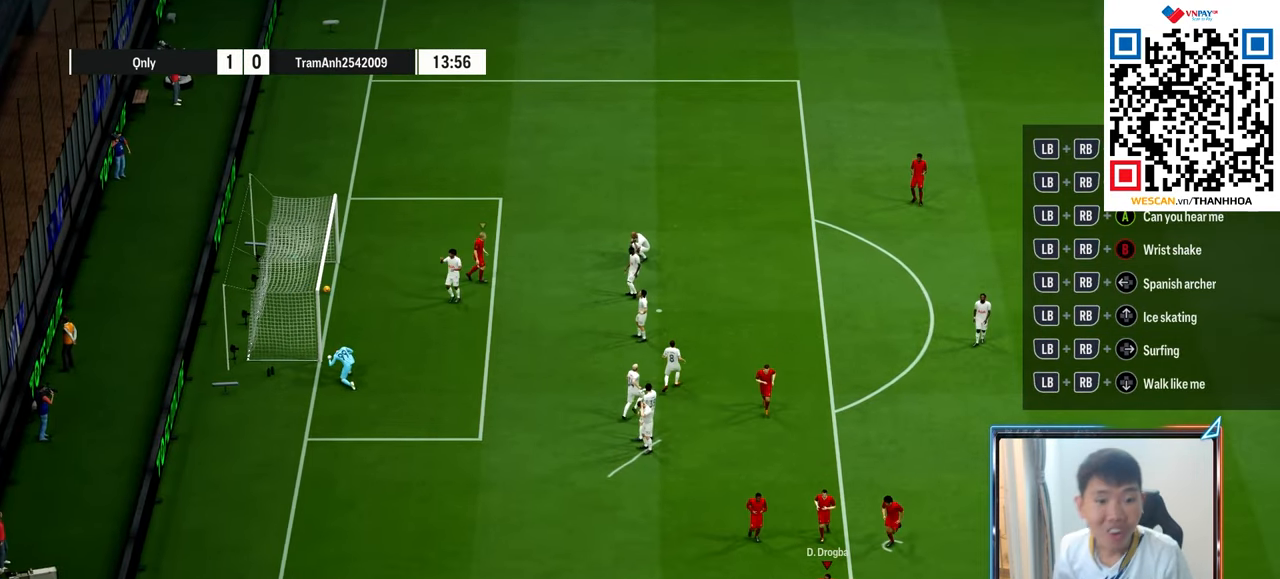
{"buttons": [], "left_stick": "down", "right_stick": "center", "events": []}
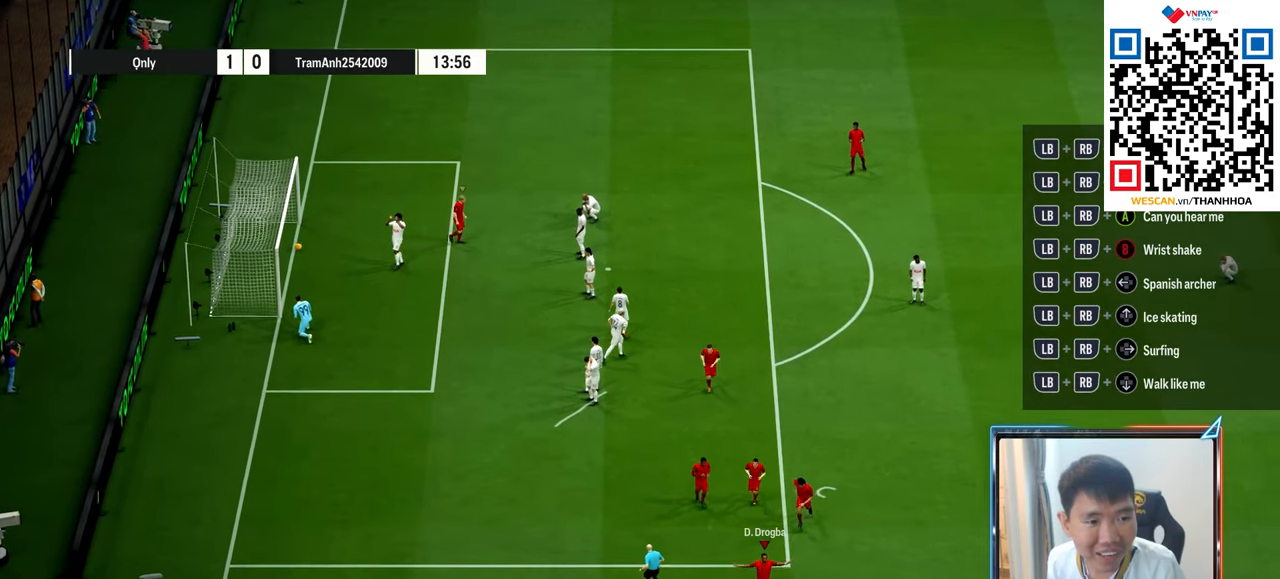
{"buttons": [], "left_stick": "down", "right_stick": "center", "events": []}
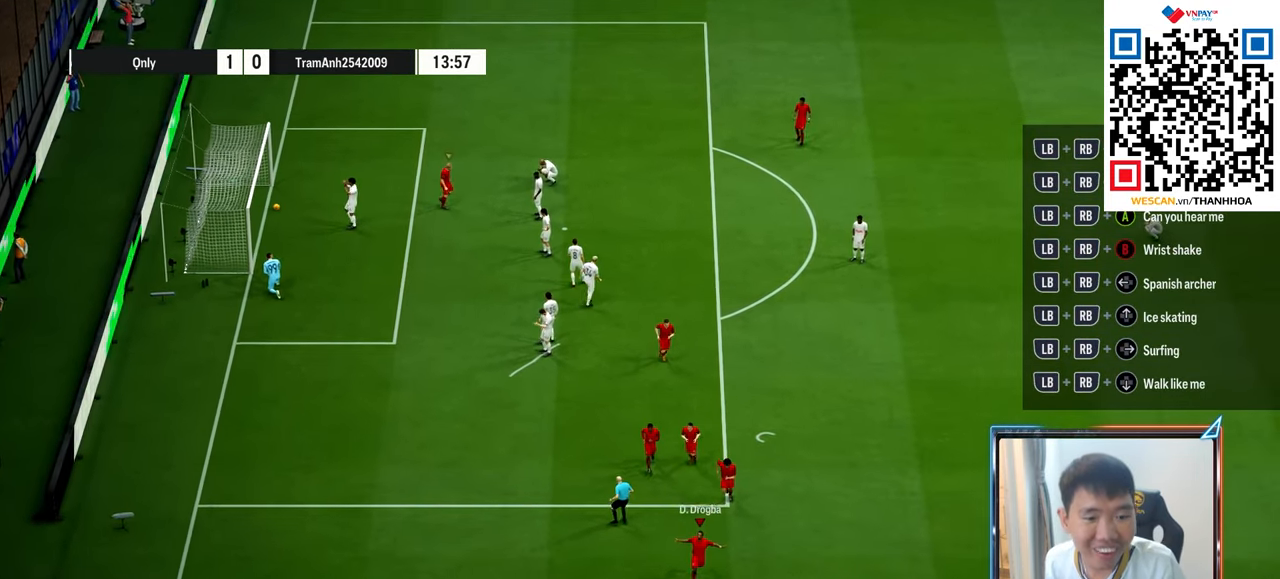
{"buttons": [], "left_stick": "down", "right_stick": "center", "events": []}
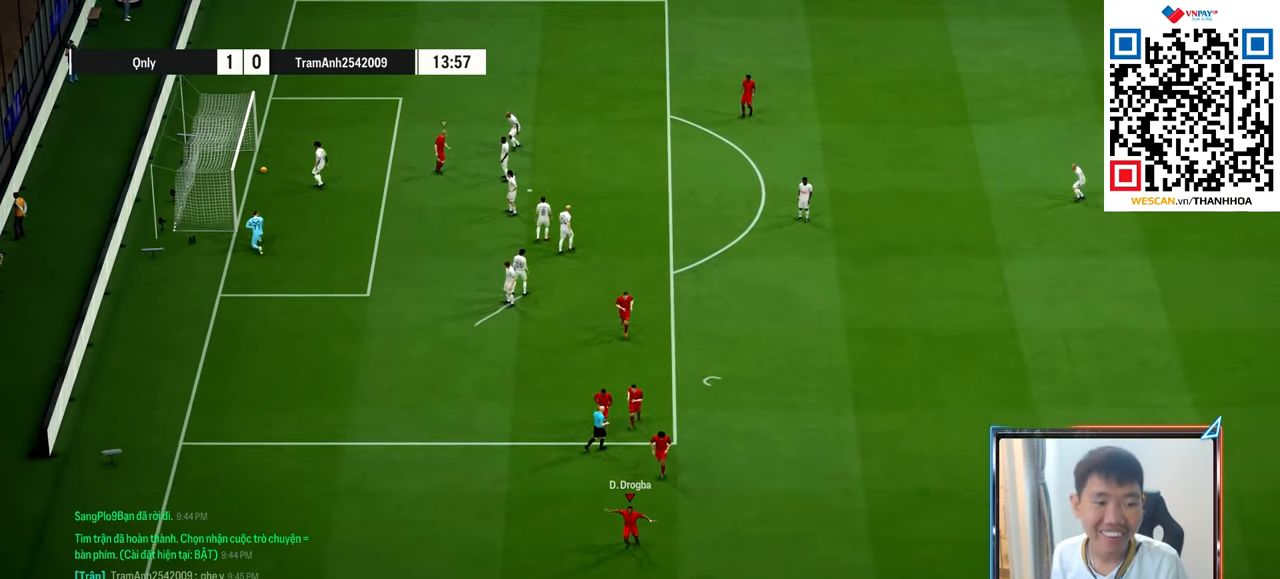
{"buttons": [], "left_stick": "down", "right_stick": "center", "events": []}
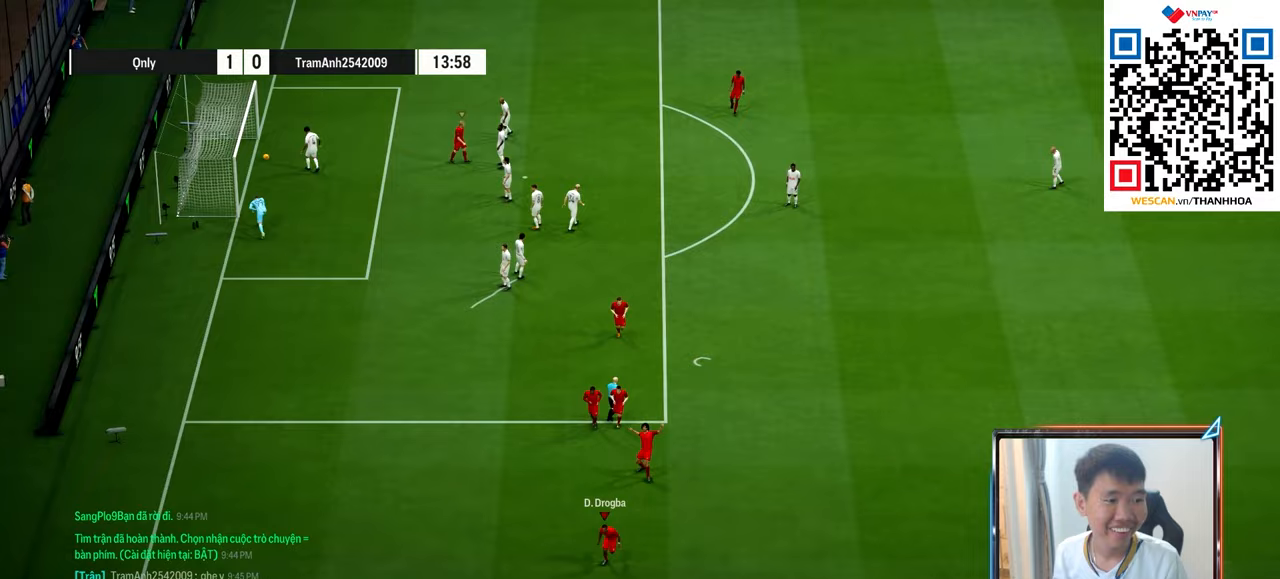
{"buttons": [], "left_stick": "center", "right_stick": "center", "events": [[383, "left_stick", "center"]]}